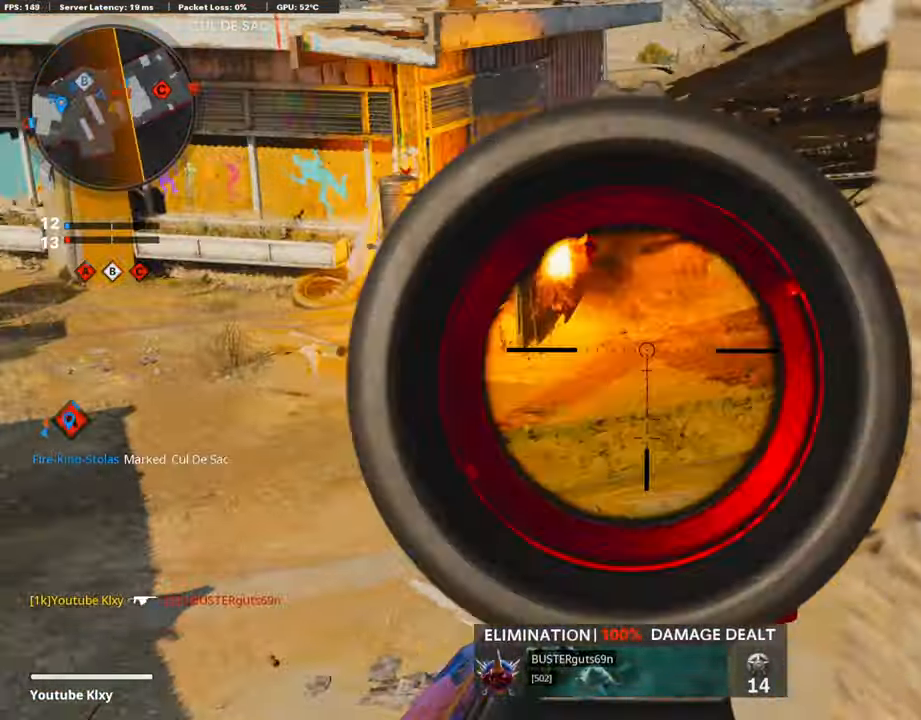
Gameplay with a controller (PlayStation layout); each line is a JSON object with the inputs held at the frame after it. "events" lists button and stick changes between this image and that frame as [ms after this image, input, new state], when the widget could be followed in between.
{"buttons": ["L1"], "left_stick": "up-left", "right_stick": "up-right", "events": [[34, "right_stick", "up-right"]]}
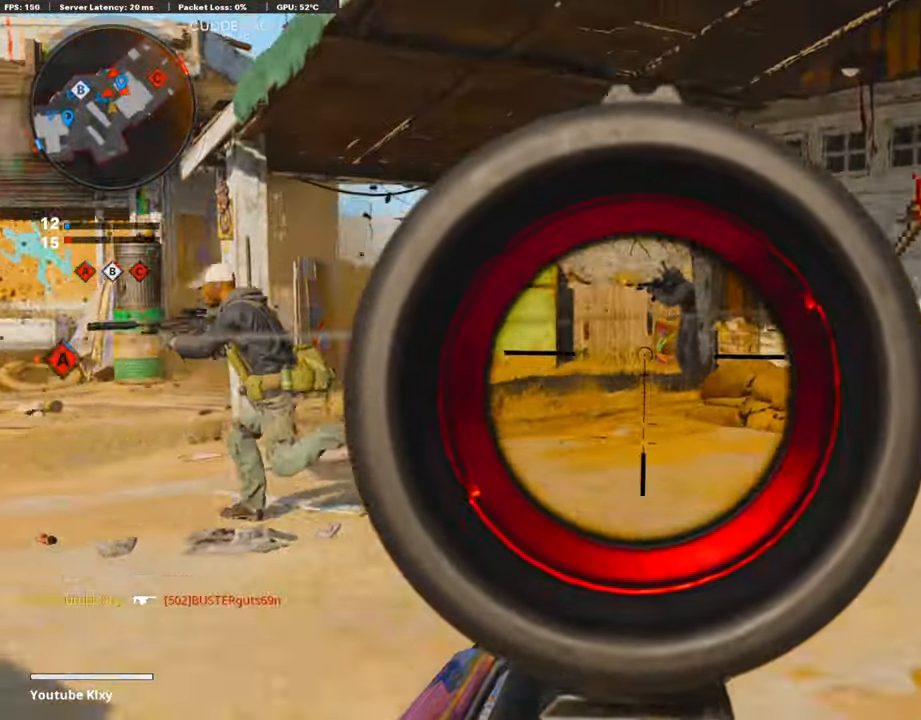
{"buttons": ["L1", "R1"], "left_stick": "right", "right_stick": "down-left", "events": [[84, "R1", "down"], [269, "left_stick", "center"], [269, "right_stick", "center"], [319, "left_stick", "down-right"], [336, "right_stick", "left"], [369, "left_stick", "right"], [453, "right_stick", "down-left"]]}
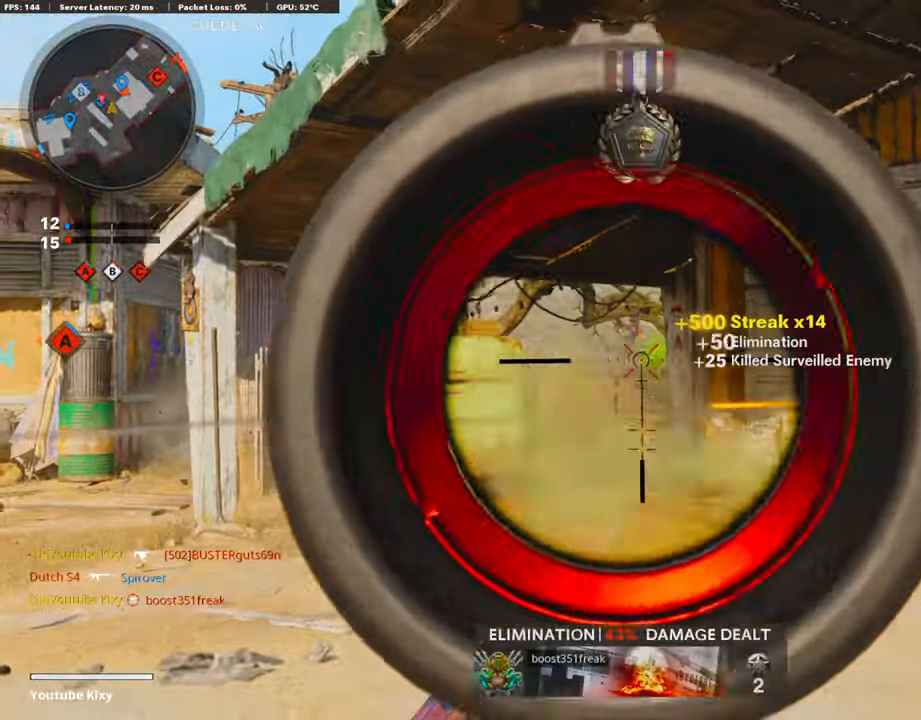
{"buttons": ["L3"], "left_stick": "up-right", "right_stick": "center", "events": [[67, "L1", "up"], [67, "R1", "up"], [117, "right_stick", "down-right"], [168, "right_stick", "right"], [285, "left_stick", "up-right"], [386, "L3", "down"], [419, "SQUARE", "down"], [419, "right_stick", "center"], [487, "SQUARE", "up"]]}
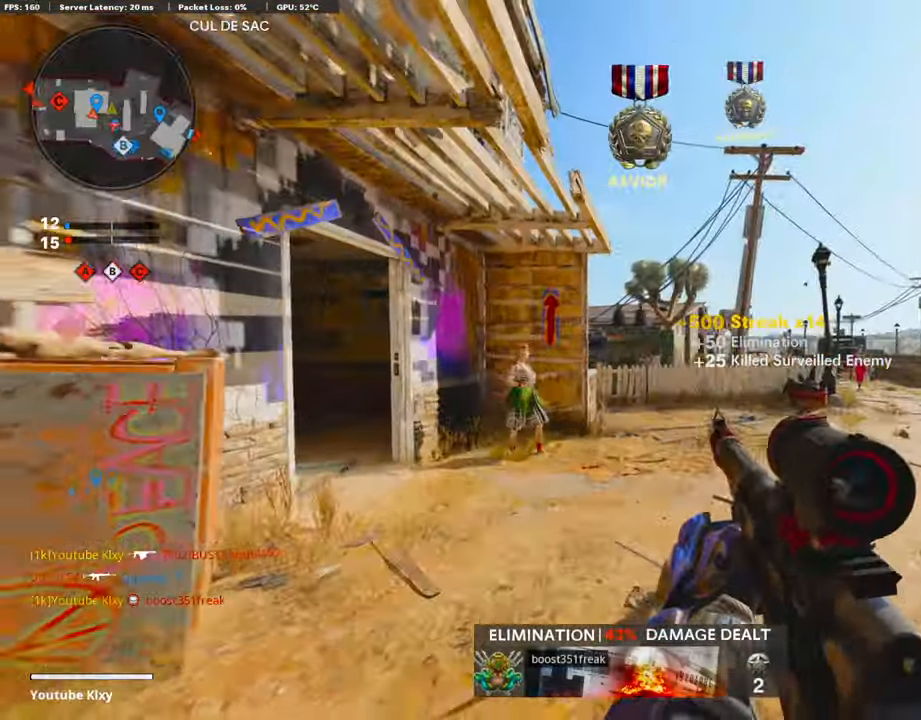
{"buttons": [], "left_stick": "up", "right_stick": "center", "events": [[17, "left_stick", "up"], [34, "right_stick", "left"], [236, "right_stick", "center"], [320, "L3", "up"], [353, "right_stick", "left"], [487, "right_stick", "center"]]}
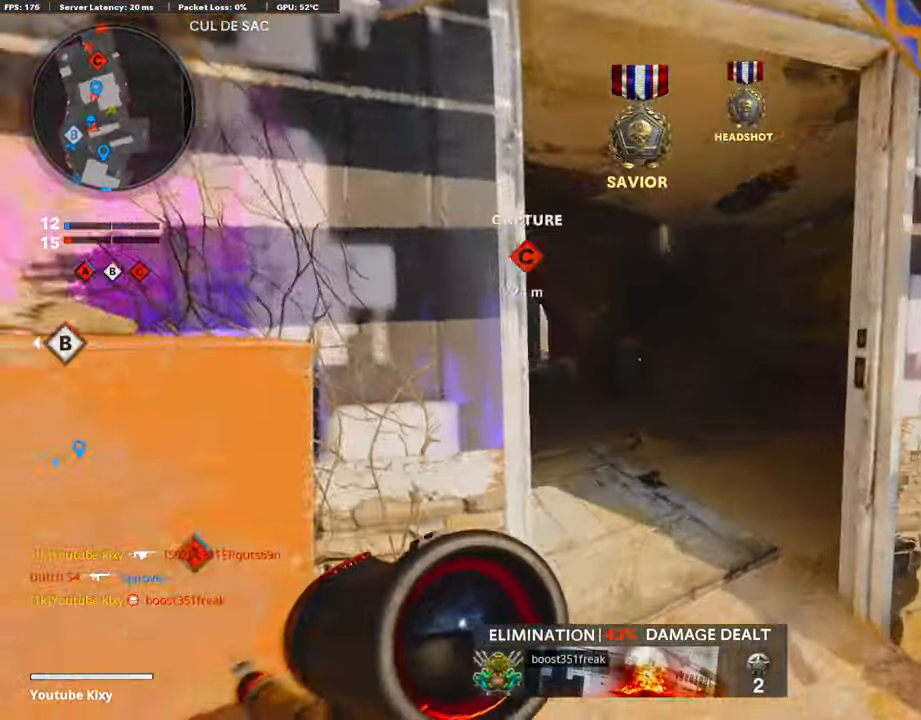
{"buttons": [], "left_stick": "right", "right_stick": "center", "events": [[101, "right_stick", "left"], [236, "right_stick", "center"], [387, "left_stick", "right"]]}
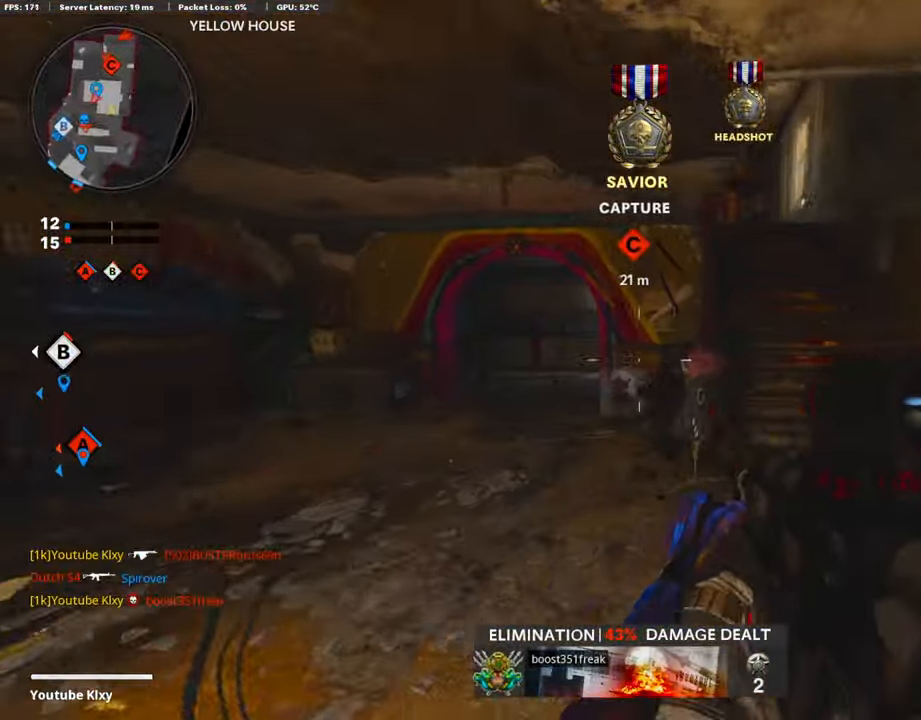
{"buttons": [], "left_stick": "up", "right_stick": "center", "events": [[34, "right_stick", "right"], [67, "left_stick", "up-right"], [84, "L3", "down"], [135, "right_stick", "center"], [370, "L3", "up"], [370, "left_stick", "up"], [386, "right_stick", "left"], [487, "right_stick", "center"]]}
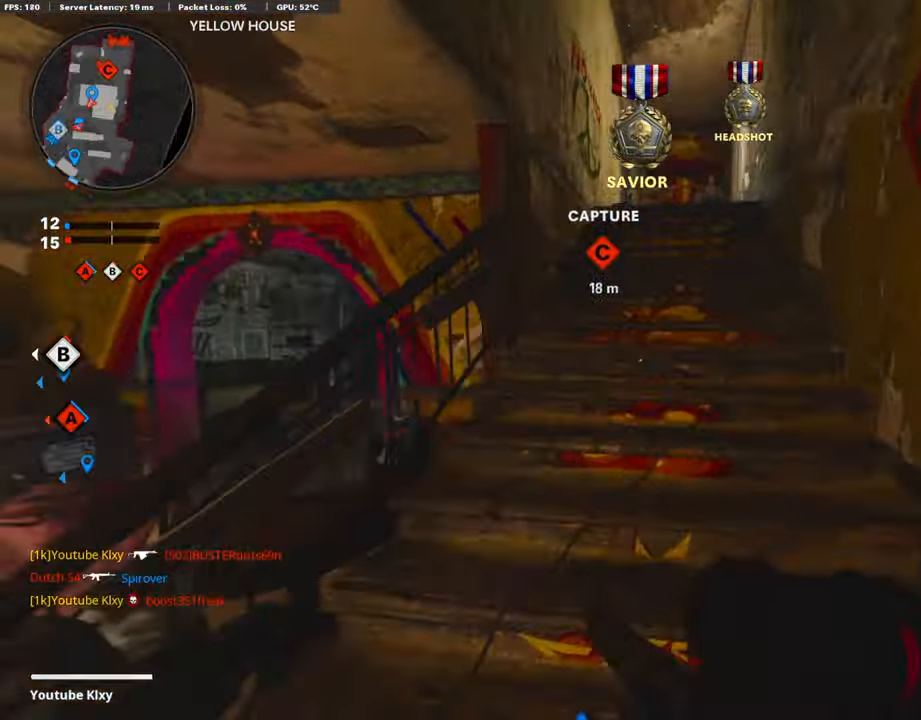
{"buttons": [], "left_stick": "up", "right_stick": "center", "events": []}
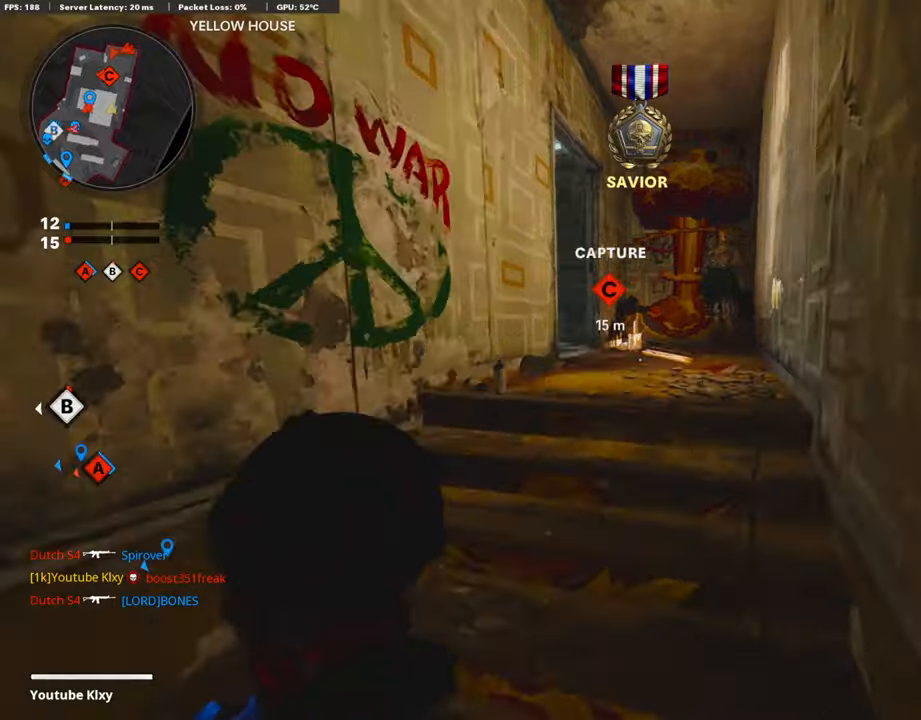
{"buttons": ["TRIANGLE"], "left_stick": "up", "right_stick": "center", "events": [[67, "right_stick", "down-left"], [352, "right_stick", "center"], [453, "TRIANGLE", "down"]]}
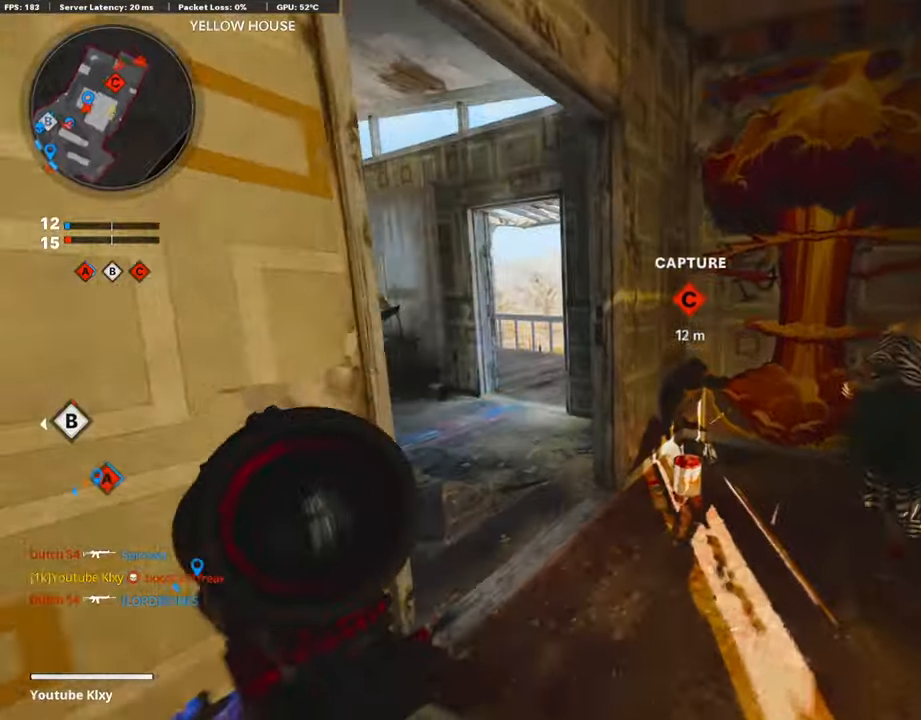
{"buttons": [], "left_stick": "right", "right_stick": "center", "events": [[50, "TRIANGLE", "up"], [268, "left_stick", "center"], [319, "right_stick", "right"], [403, "right_stick", "center"], [420, "left_stick", "right"]]}
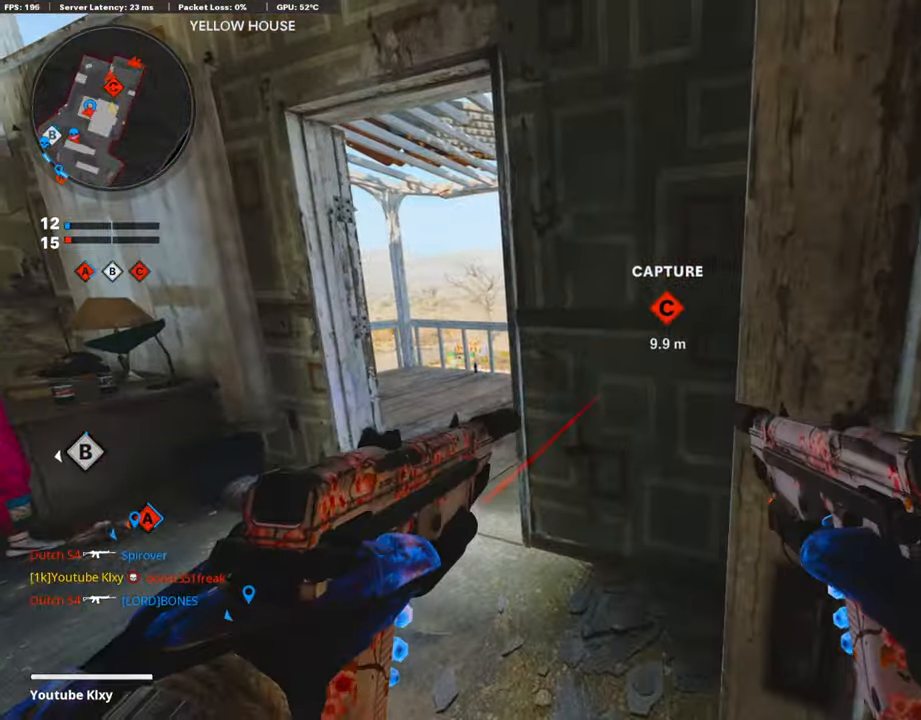
{"buttons": [], "left_stick": "left", "right_stick": "center", "events": [[16, "left_stick", "center"], [218, "left_stick", "left"]]}
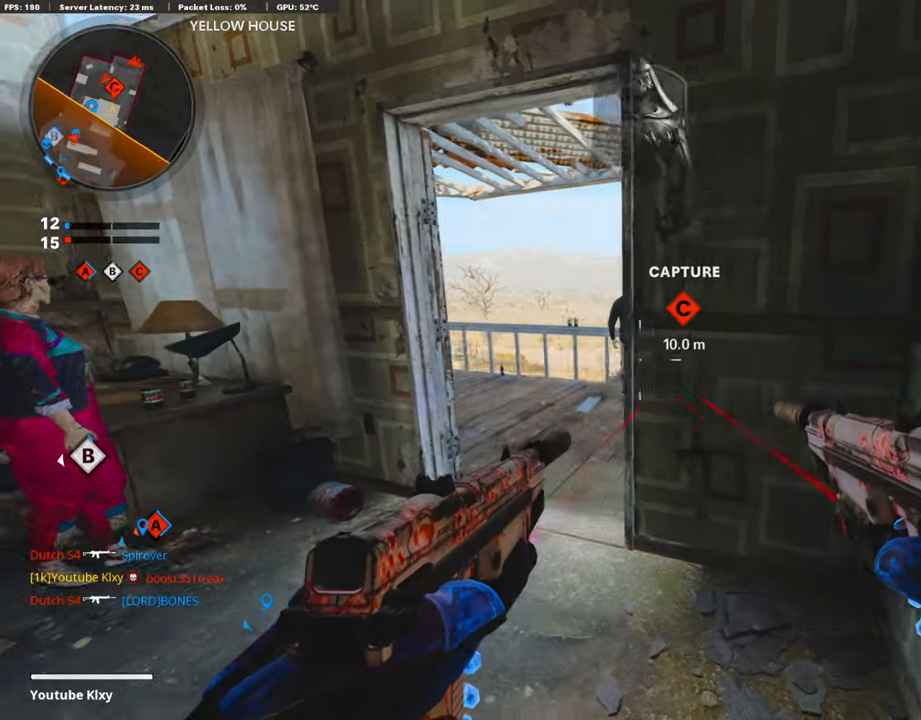
{"buttons": [], "left_stick": "left", "right_stick": "right", "events": [[101, "right_stick", "right"]]}
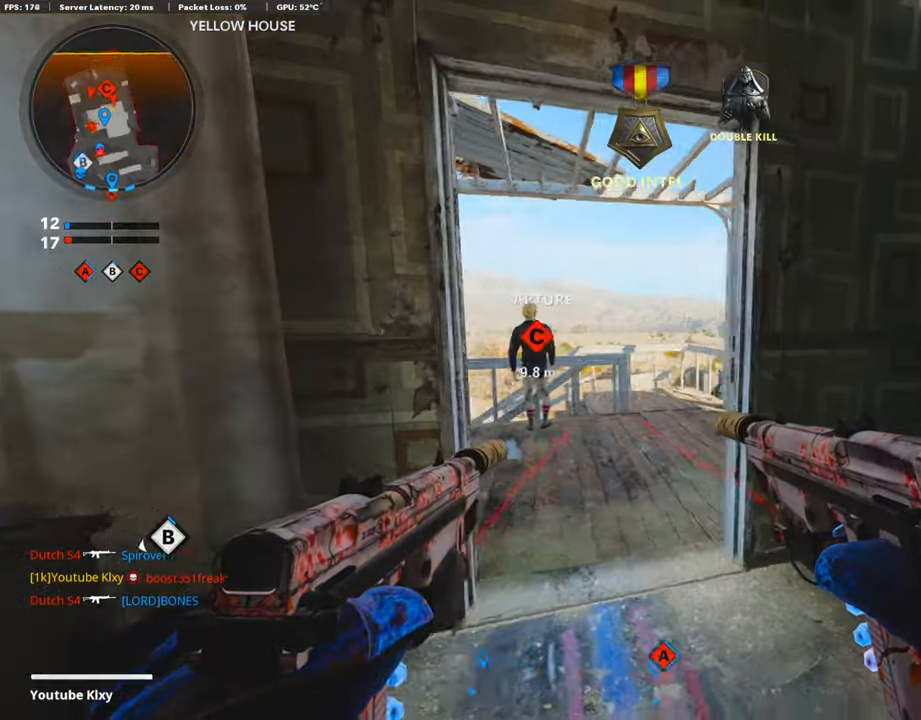
{"buttons": [], "left_stick": "down", "right_stick": "center", "events": [[185, "left_stick", "center"], [252, "left_stick", "down"], [252, "right_stick", "center"]]}
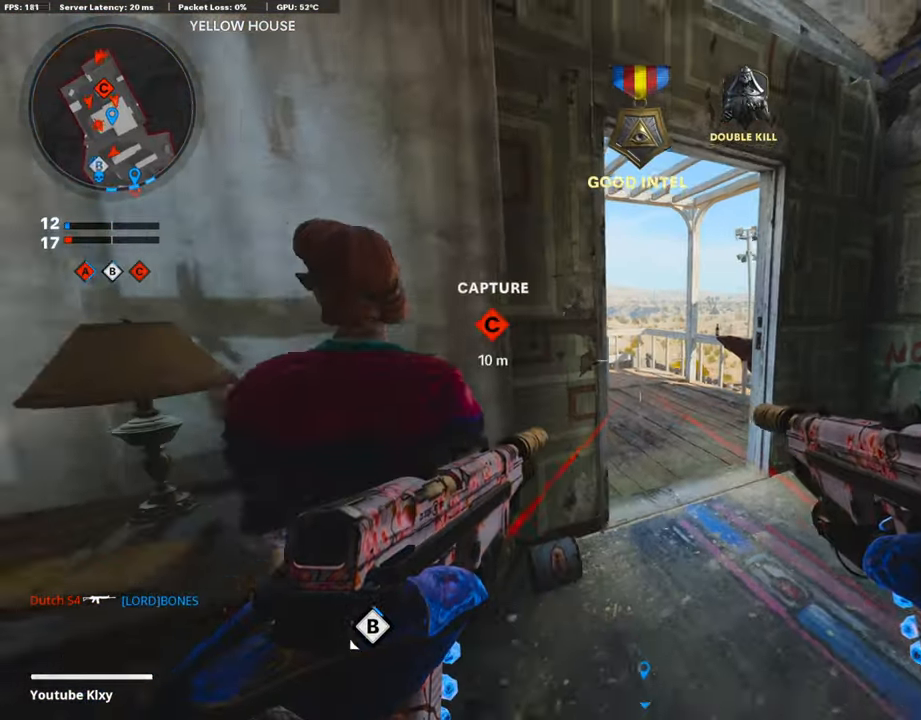
{"buttons": [], "left_stick": "down-right", "right_stick": "center", "events": [[302, "left_stick", "left"], [353, "left_stick", "center"], [487, "left_stick", "down-right"]]}
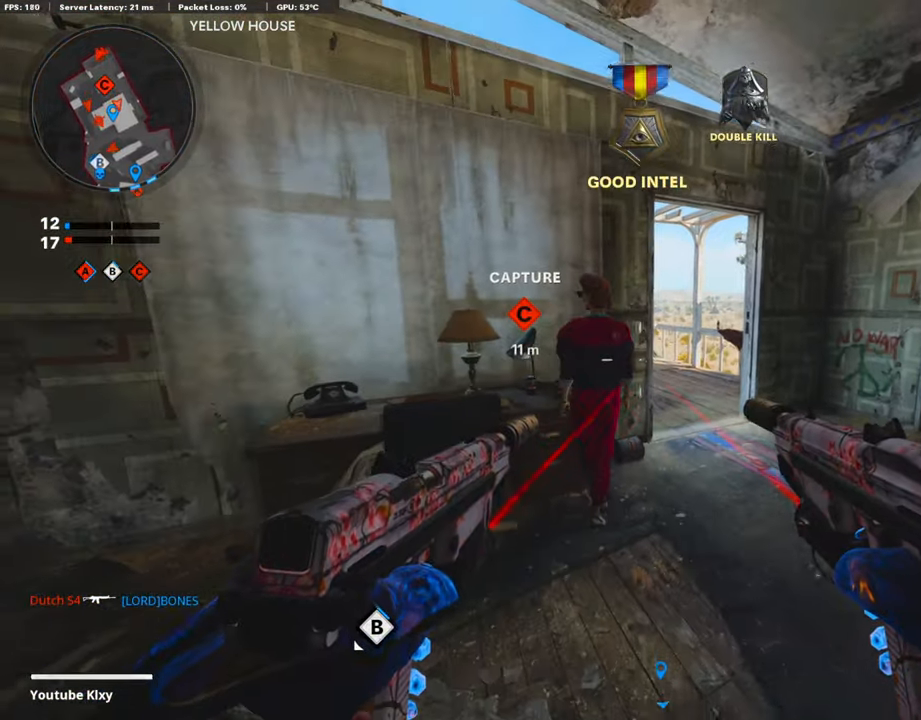
{"buttons": ["TRIANGLE", "L3"], "left_stick": "up", "right_stick": "center", "events": [[33, "right_stick", "right"], [185, "left_stick", "up-right"], [252, "L3", "down"], [319, "right_stick", "center"], [420, "TRIANGLE", "down"], [420, "left_stick", "up"]]}
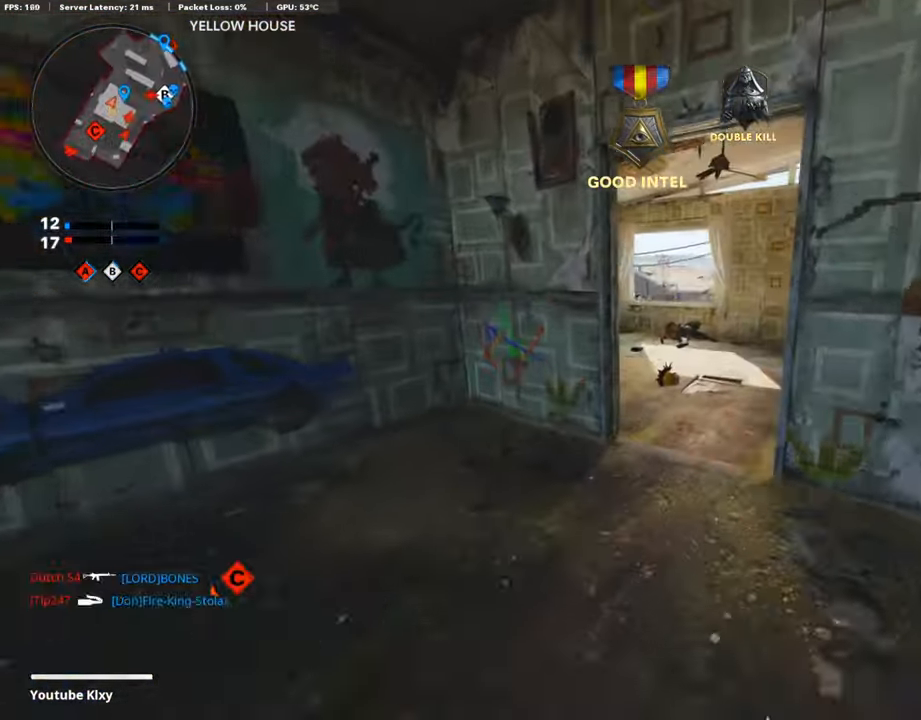
{"buttons": [], "left_stick": "up", "right_stick": "center", "events": [[33, "L3", "up"], [33, "TRIANGLE", "up"]]}
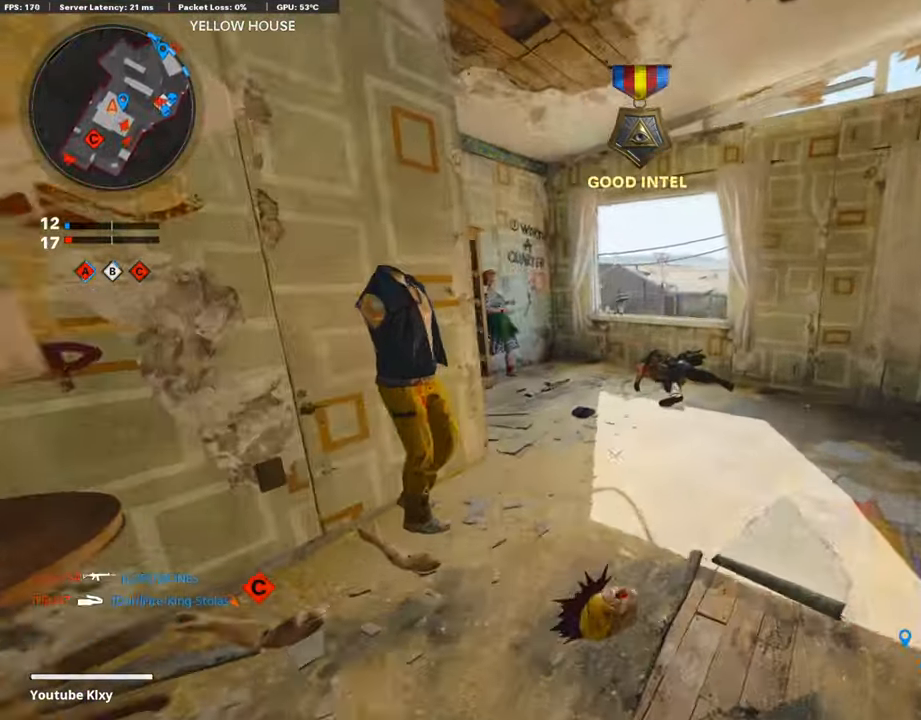
{"buttons": [], "left_stick": "left", "right_stick": "center", "events": [[34, "L3", "down"], [34, "R3", "down"], [34, "left_stick", "up-left"], [219, "R3", "up"], [252, "L3", "up"], [336, "SQUARE", "down"], [454, "SQUARE", "up"], [454, "left_stick", "left"]]}
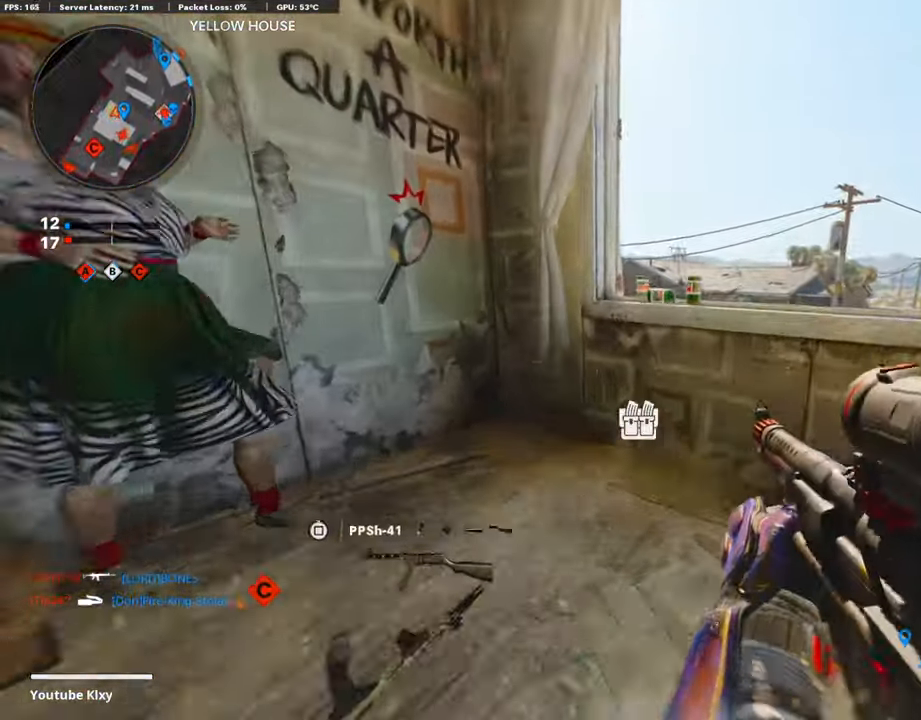
{"buttons": [], "left_stick": "right", "right_stick": "center", "events": [[34, "SQUARE", "down"], [84, "SQUARE", "up"], [252, "right_stick", "right"], [403, "left_stick", "center"], [454, "right_stick", "center"], [470, "left_stick", "right"]]}
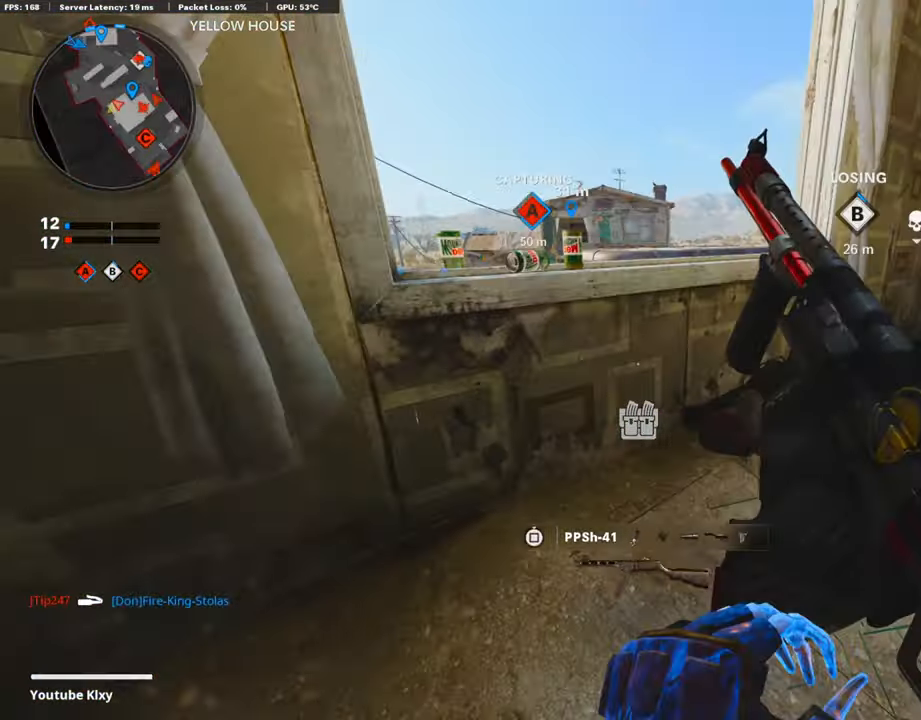
{"buttons": [], "left_stick": "center", "right_stick": "center", "events": [[17, "CROSS", "down"], [101, "left_stick", "center"], [118, "CROSS", "up"], [202, "left_stick", "left"], [319, "left_stick", "center"], [370, "left_stick", "right"], [487, "left_stick", "center"]]}
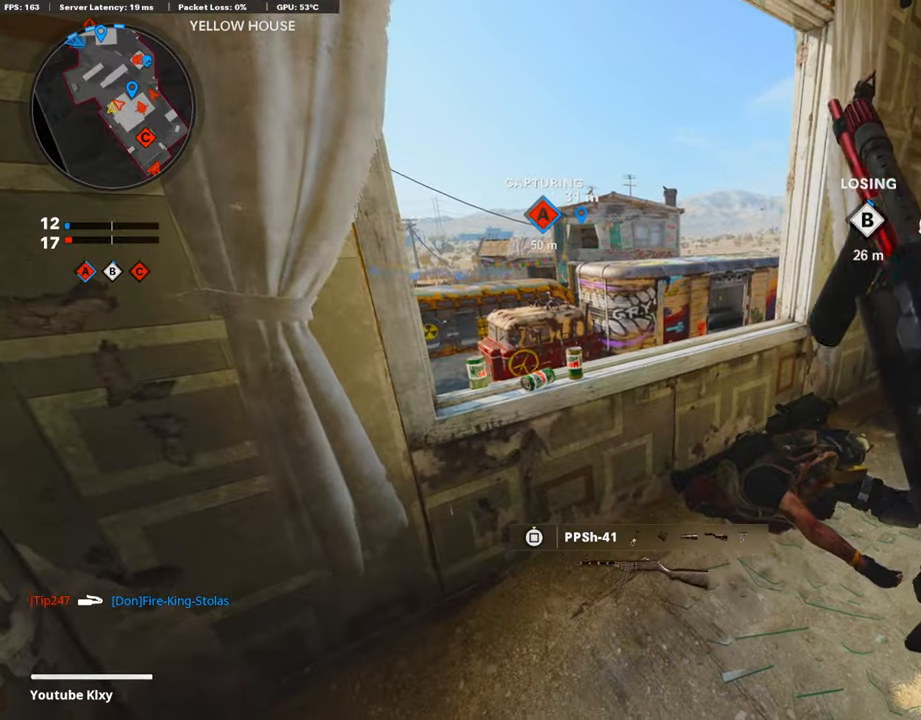
{"buttons": [], "left_stick": "left", "right_stick": "right", "events": [[50, "left_stick", "left"], [84, "right_stick", "right"], [151, "left_stick", "center"], [185, "right_stick", "center"], [336, "left_stick", "up-left"], [437, "right_stick", "right"], [487, "left_stick", "left"]]}
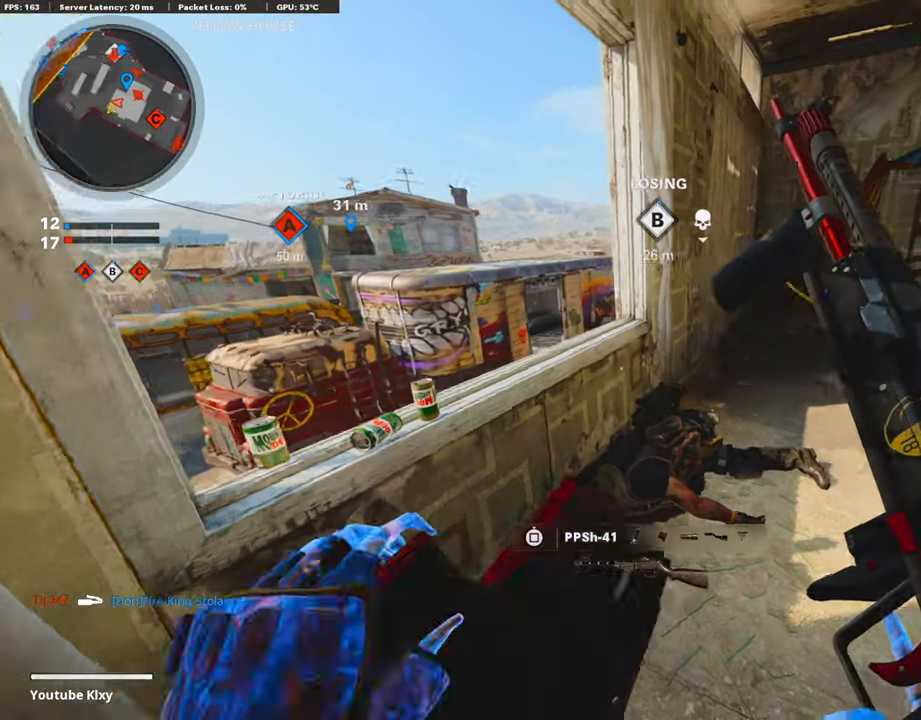
{"buttons": ["L1"], "left_stick": "center", "right_stick": "up", "events": [[33, "L1", "down"], [33, "right_stick", "center"], [201, "right_stick", "up"], [218, "left_stick", "center"], [386, "left_stick", "down-left"], [504, "left_stick", "center"]]}
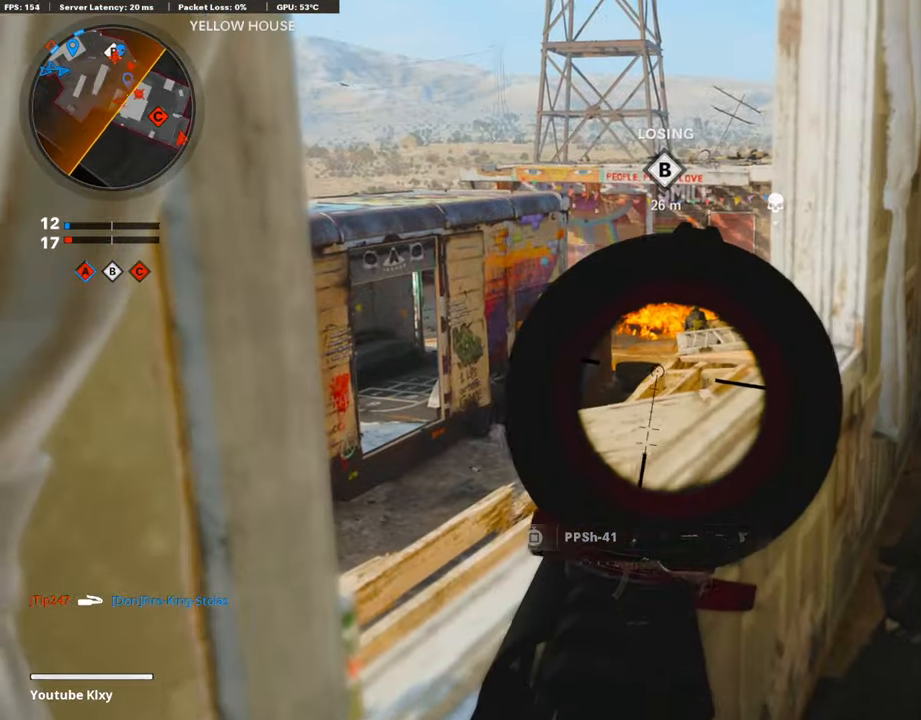
{"buttons": ["L1"], "left_stick": "center", "right_stick": "right", "events": [[117, "right_stick", "center"], [167, "left_stick", "left"], [335, "left_stick", "right"], [386, "right_stick", "right"], [453, "left_stick", "center"]]}
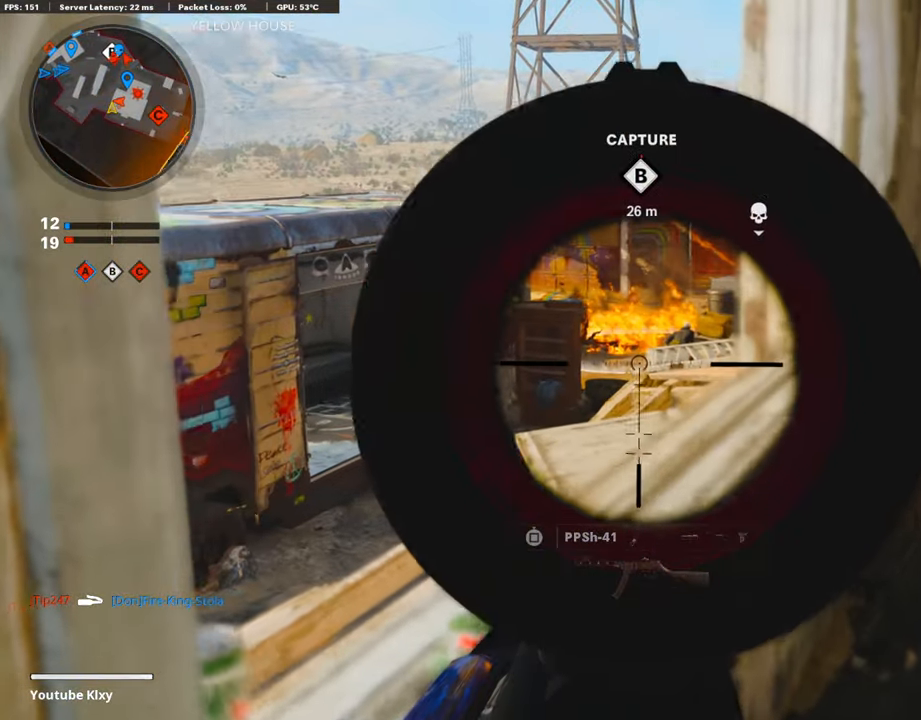
{"buttons": ["L1", "R1"], "left_stick": "center", "right_stick": "center", "events": [[17, "left_stick", "left"], [17, "right_stick", "up-right"], [118, "left_stick", "center"], [151, "right_stick", "right"], [185, "left_stick", "up-right"], [303, "R1", "down"], [303, "left_stick", "left"], [303, "right_stick", "center"], [437, "left_stick", "center"]]}
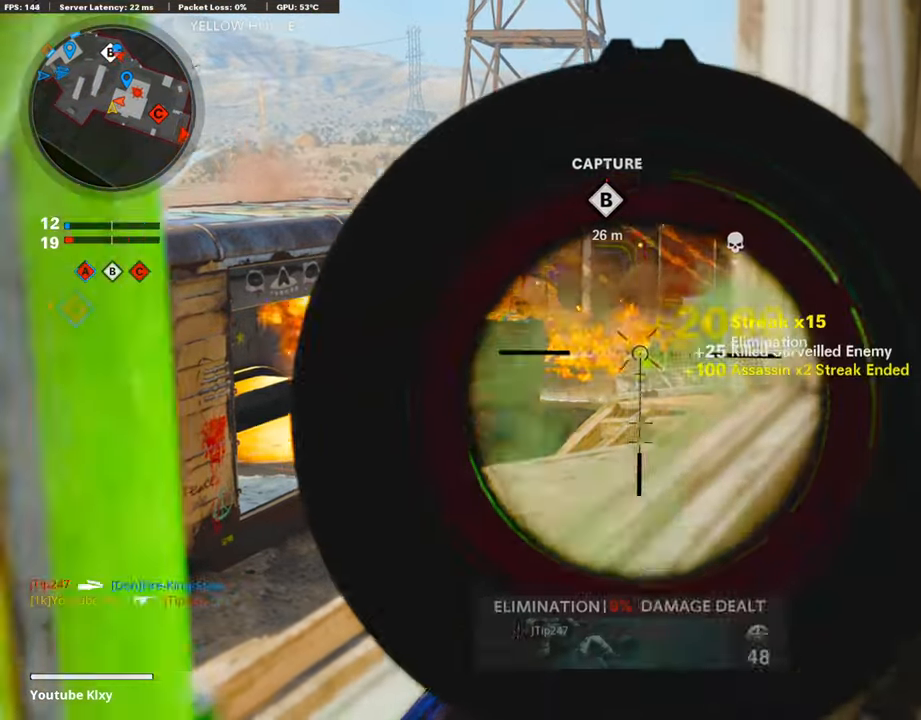
{"buttons": ["CROSS"], "left_stick": "up-left", "right_stick": "center", "events": [[118, "right_stick", "down"], [202, "L1", "up"], [202, "R1", "up"], [202, "left_stick", "up-right"], [303, "left_stick", "up"], [387, "CROSS", "down"], [387, "right_stick", "center"], [420, "left_stick", "up-left"]]}
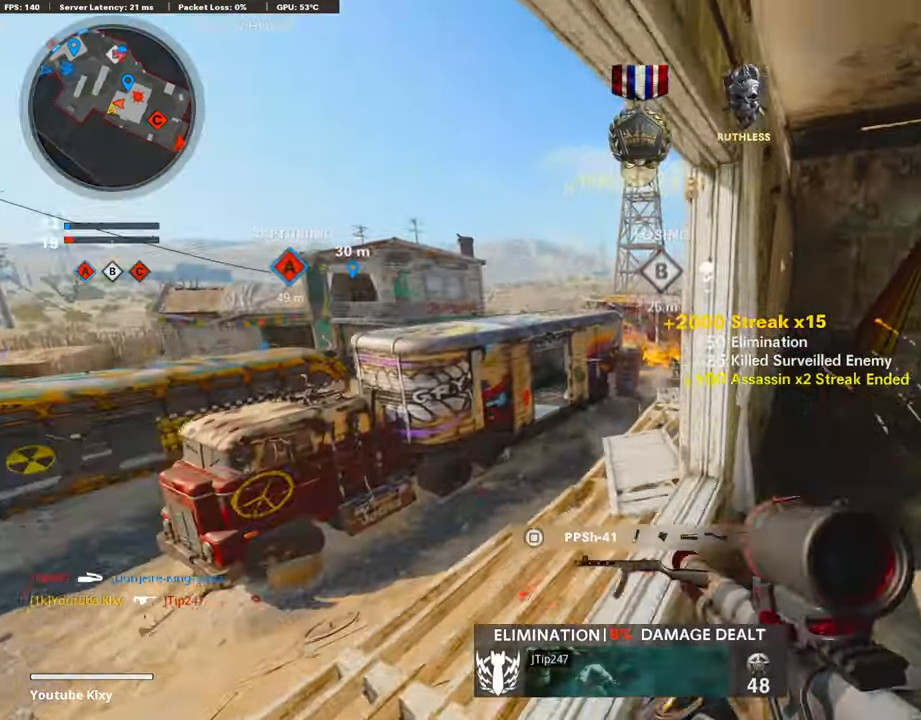
{"buttons": [], "left_stick": "left", "right_stick": "down-right", "events": [[17, "CROSS", "up"], [34, "right_stick", "down-left"], [118, "right_stick", "center"], [235, "left_stick", "left"], [420, "right_stick", "down-right"]]}
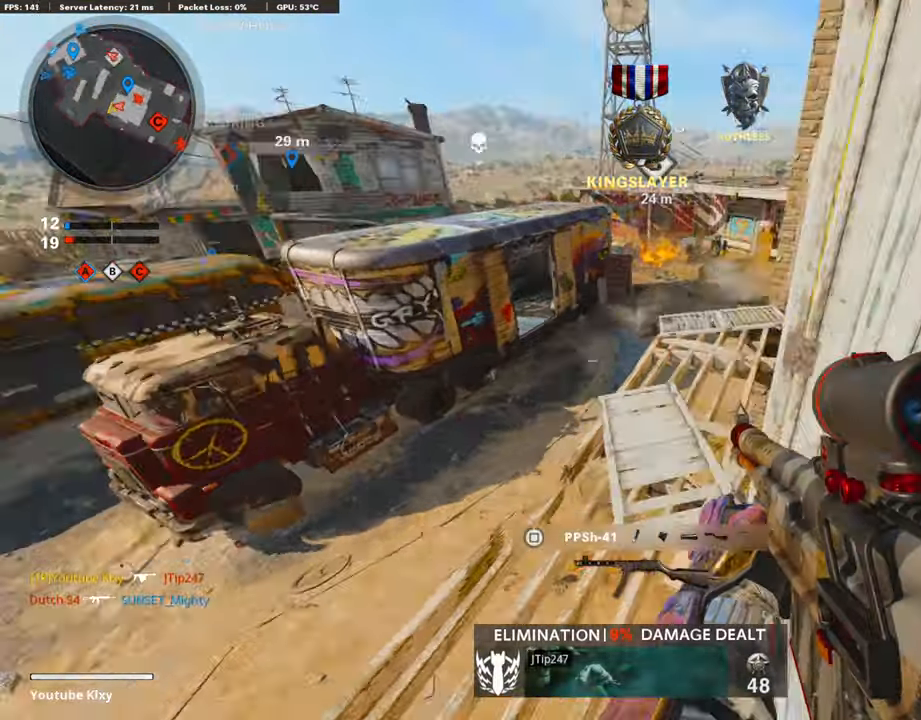
{"buttons": [], "left_stick": "down-left", "right_stick": "right", "events": [[84, "right_stick", "center"], [168, "right_stick", "right"], [269, "left_stick", "down-left"], [386, "right_stick", "center"], [470, "right_stick", "right"]]}
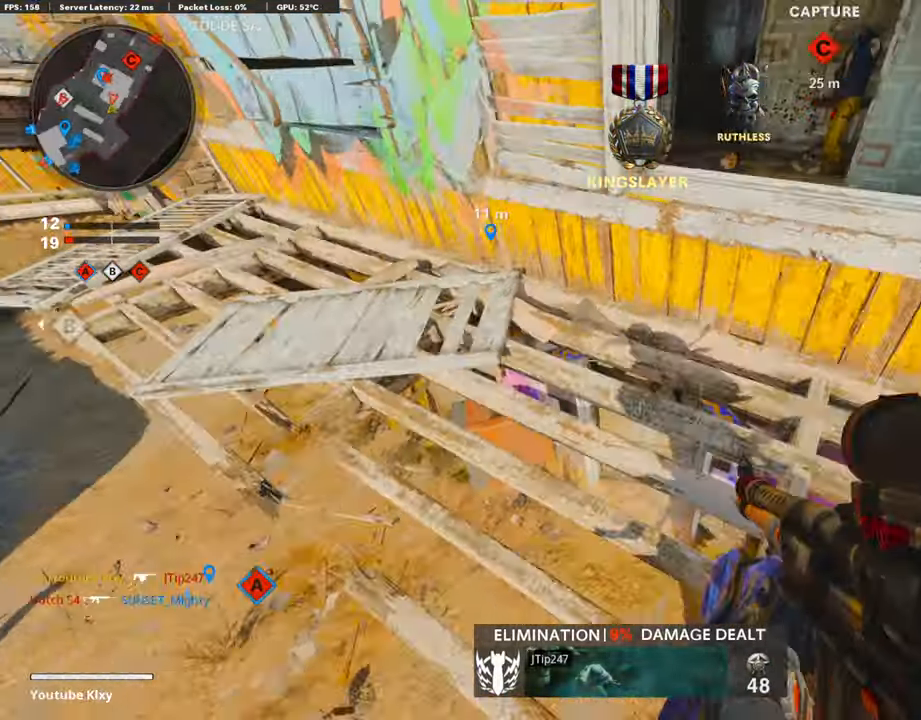
{"buttons": ["L1"], "left_stick": "right", "right_stick": "up", "events": [[235, "right_stick", "up-right"], [285, "left_stick", "up-left"], [336, "L1", "down"], [352, "right_stick", "up"], [369, "left_stick", "up-right"], [420, "left_stick", "right"]]}
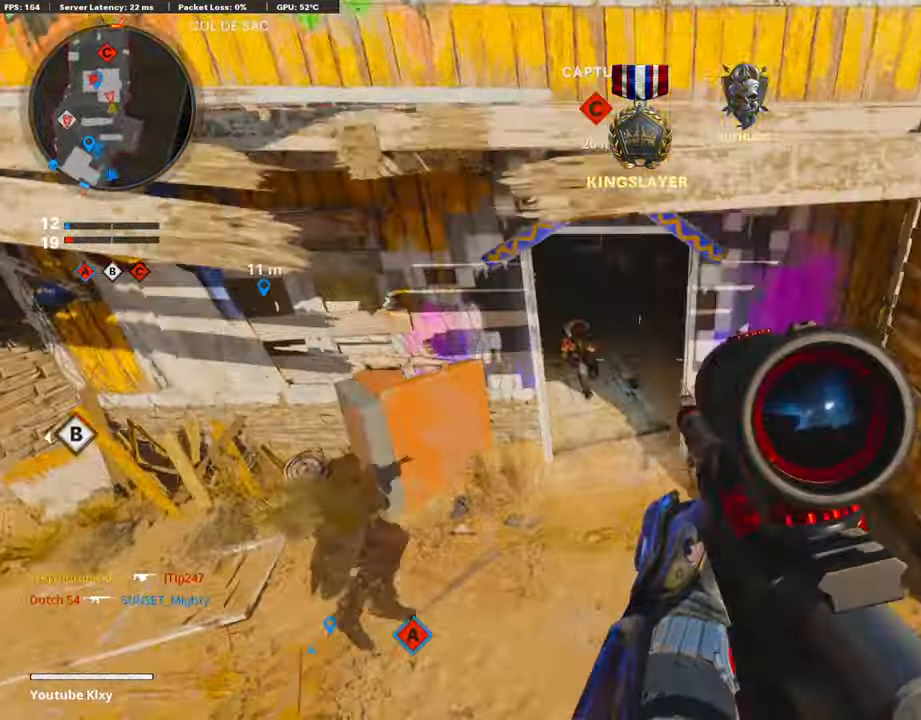
{"buttons": ["L1", "R1"], "left_stick": "right", "right_stick": "center", "events": [[117, "R1", "down"], [117, "left_stick", "down-left"], [168, "right_stick", "up-left"], [252, "L1", "up"], [252, "R1", "up"], [302, "L1", "down"], [302, "R1", "down"], [319, "left_stick", "right"], [369, "right_stick", "up-right"], [436, "right_stick", "center"]]}
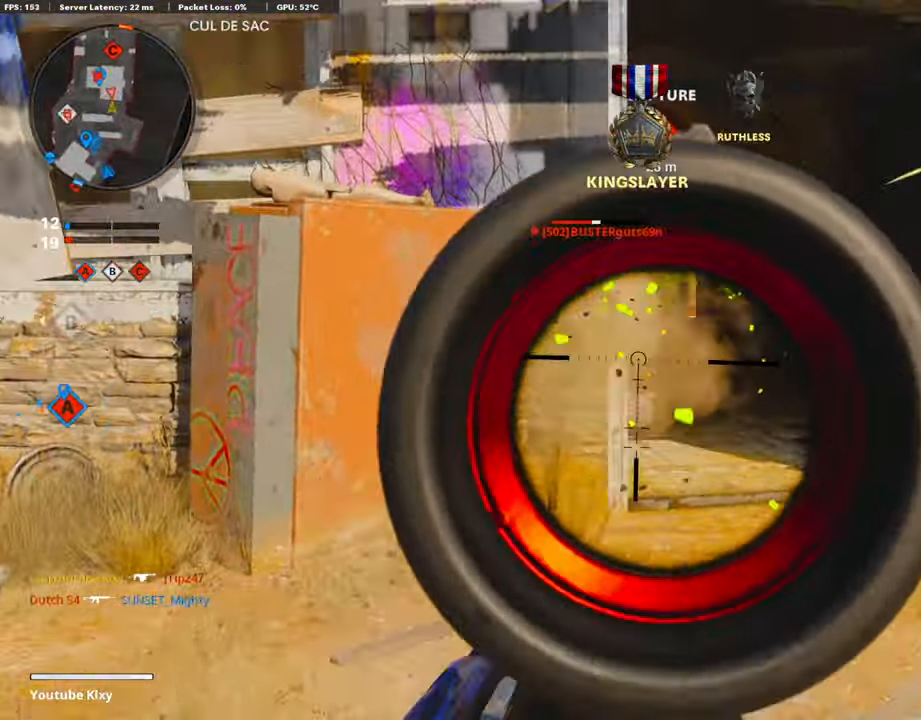
{"buttons": ["L1", "R1"], "left_stick": "up", "right_stick": "center", "events": [[152, "right_stick", "left"], [471, "left_stick", "up"], [471, "right_stick", "center"]]}
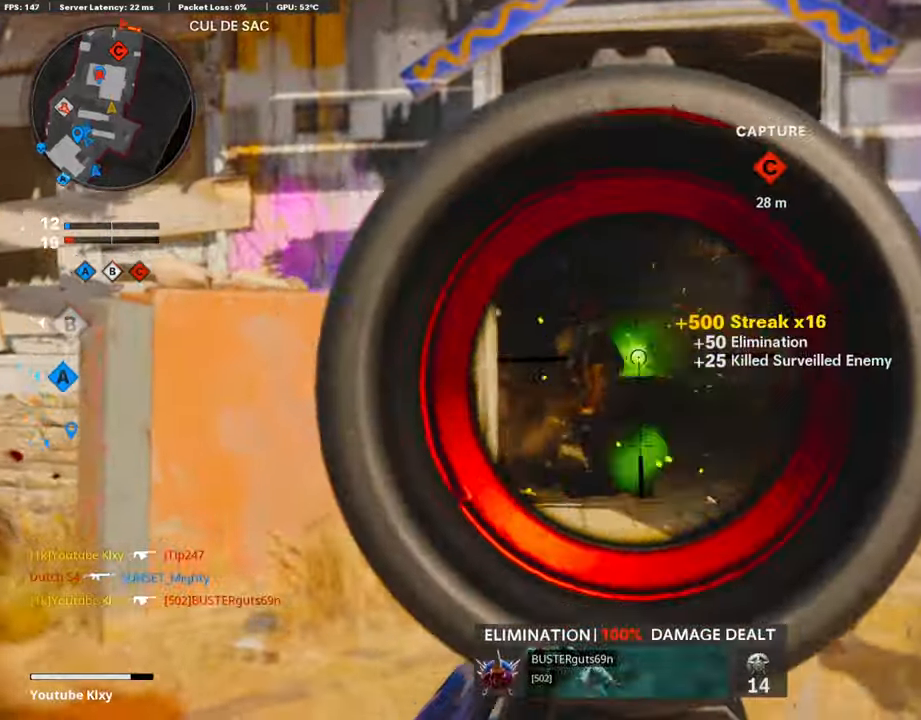
{"buttons": [], "left_stick": "up", "right_stick": "center", "events": [[17, "L1", "up"], [17, "R1", "up"], [17, "left_stick", "up-left"], [67, "SQUARE", "down"], [118, "L3", "down"], [118, "SQUARE", "up"], [370, "left_stick", "up"], [386, "L3", "up"]]}